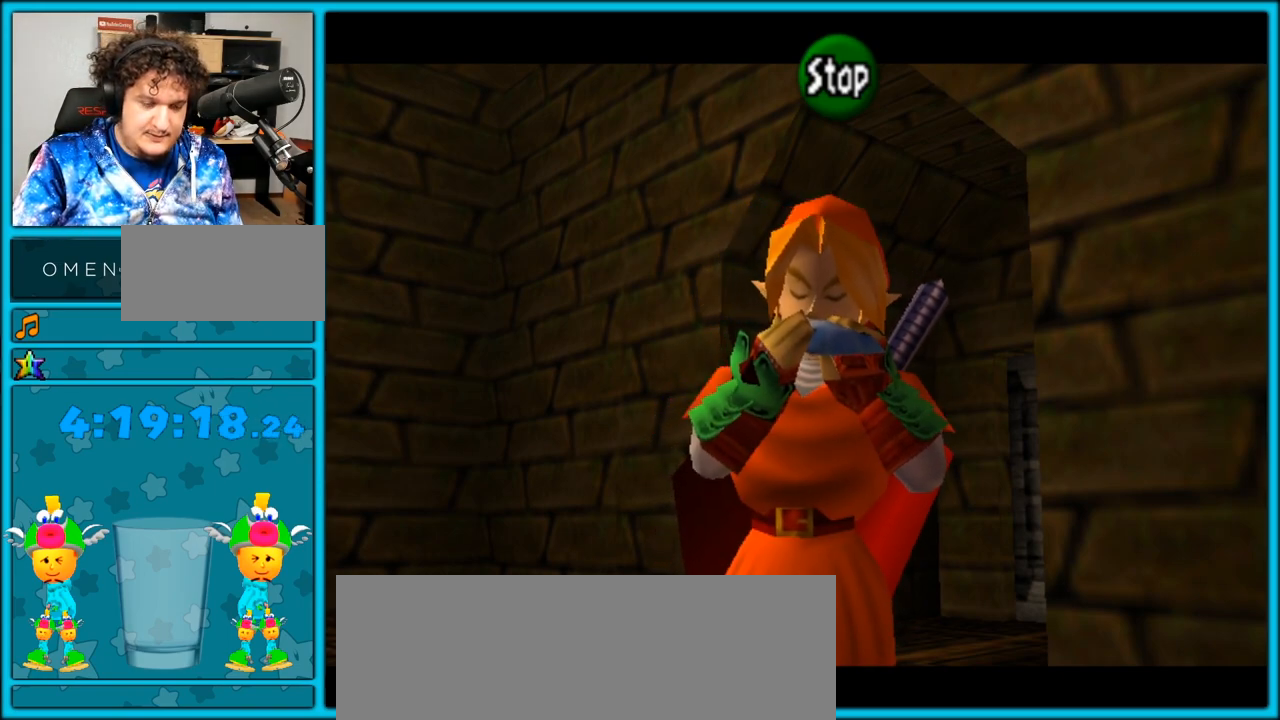
Gameplay with a controller (Nintendo layout); each line is a JSON object with the inputs held at the frame after it (dt_ms = milliseconds from this image to that frame). "events" lists button and stick changes between this image and that frame as [ms after this image, input, new state], when the widget could be followed in between. Not read: L3 R3.
{"dt_ms": 500, "buttons": ["Z"], "left_stick": "center", "right_stick": "center", "events": [[383, "Z", "down"]]}
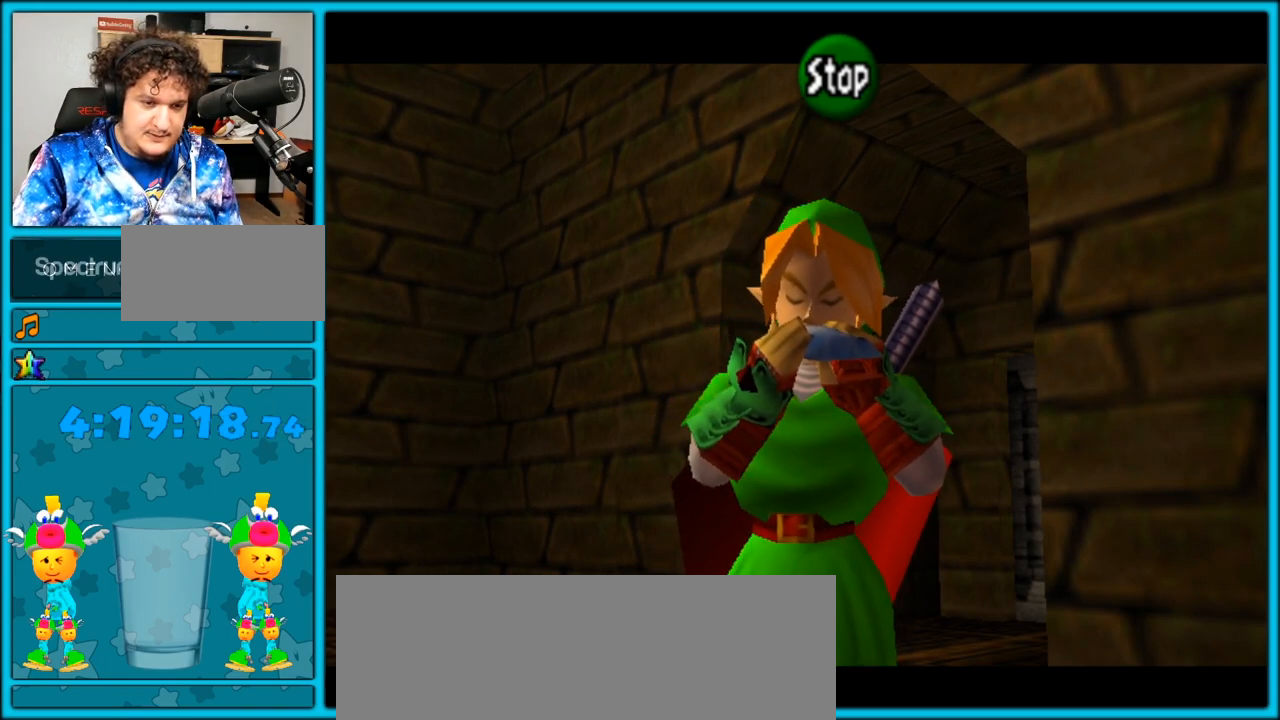
{"dt_ms": 500, "buttons": [], "left_stick": "center", "right_stick": "center", "events": [[33, "Z", "up"], [133, "A", "down"], [233, "A", "up"], [317, "X", "down"], [417, "X", "up"]]}
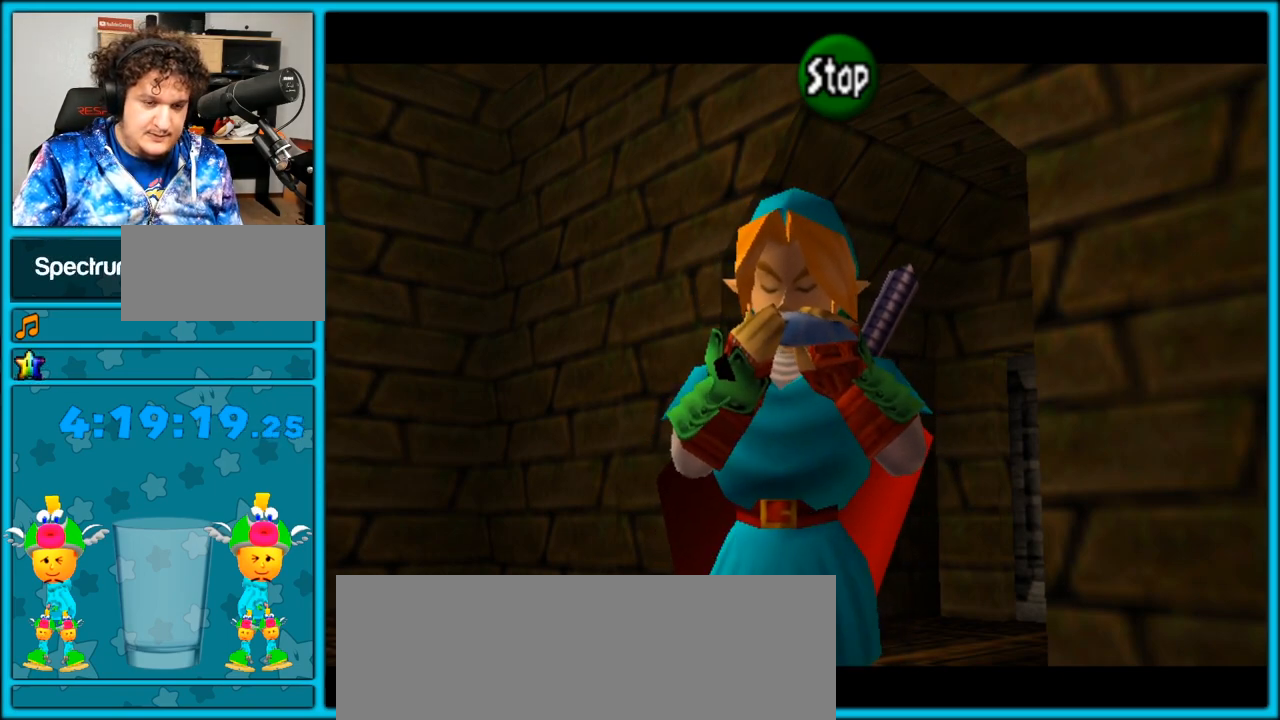
{"dt_ms": 500, "buttons": ["Z"], "left_stick": "center", "right_stick": "center", "events": [[17, "Z", "down"], [100, "Z", "up"], [133, "A", "down"], [250, "A", "up"], [350, "X", "down"], [450, "X", "up"], [483, "Z", "down"]]}
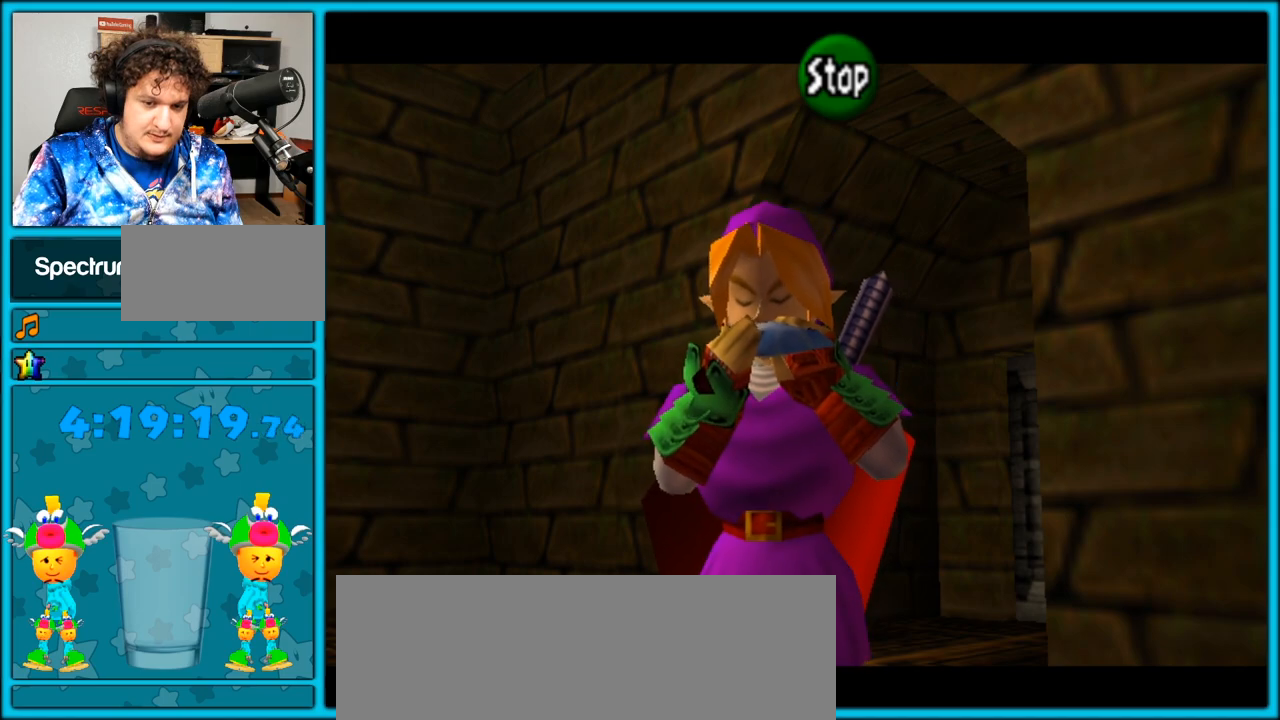
{"dt_ms": 500, "buttons": [], "left_stick": "center", "right_stick": "center", "events": [[133, "Z", "up"], [200, "A", "down"], [283, "A", "up"], [417, "X", "down"], [483, "X", "up"]]}
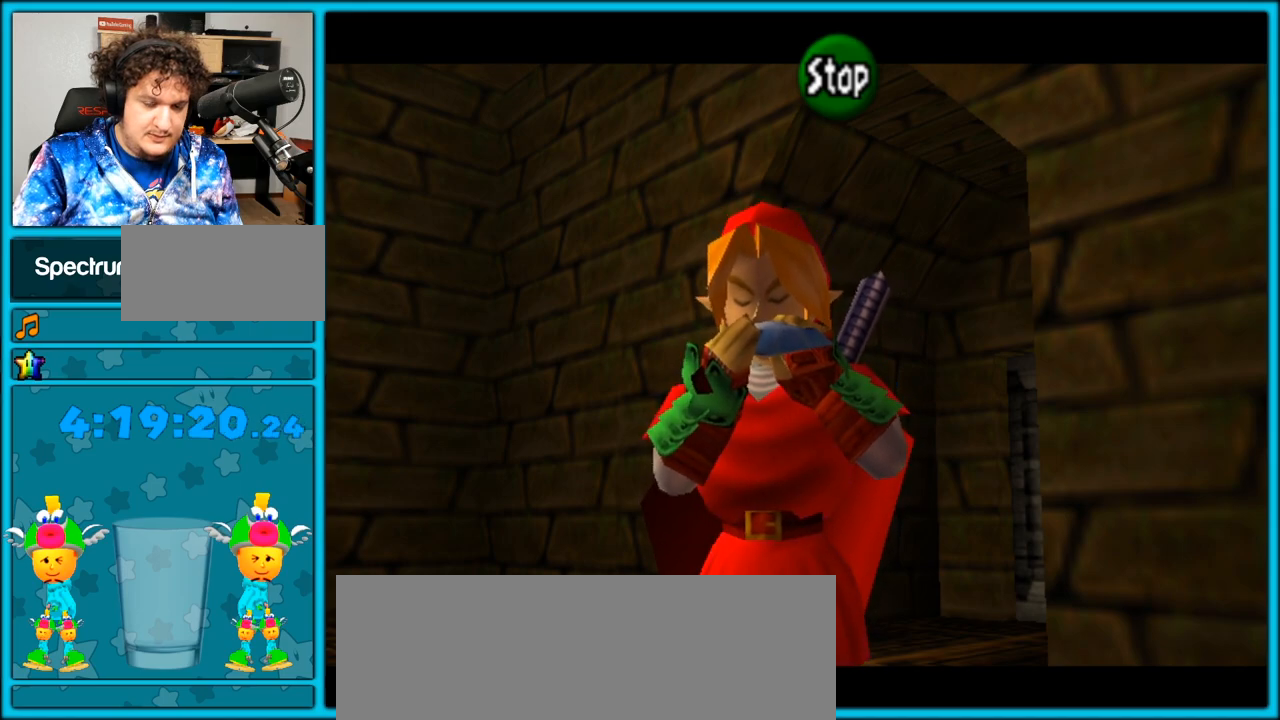
{"dt_ms": 500, "buttons": [], "left_stick": "center", "right_stick": "center", "events": [[33, "Z", "down"], [167, "Z", "up"], [233, "A", "down"], [233, "X", "down"], [350, "A", "up"], [350, "X", "up"]]}
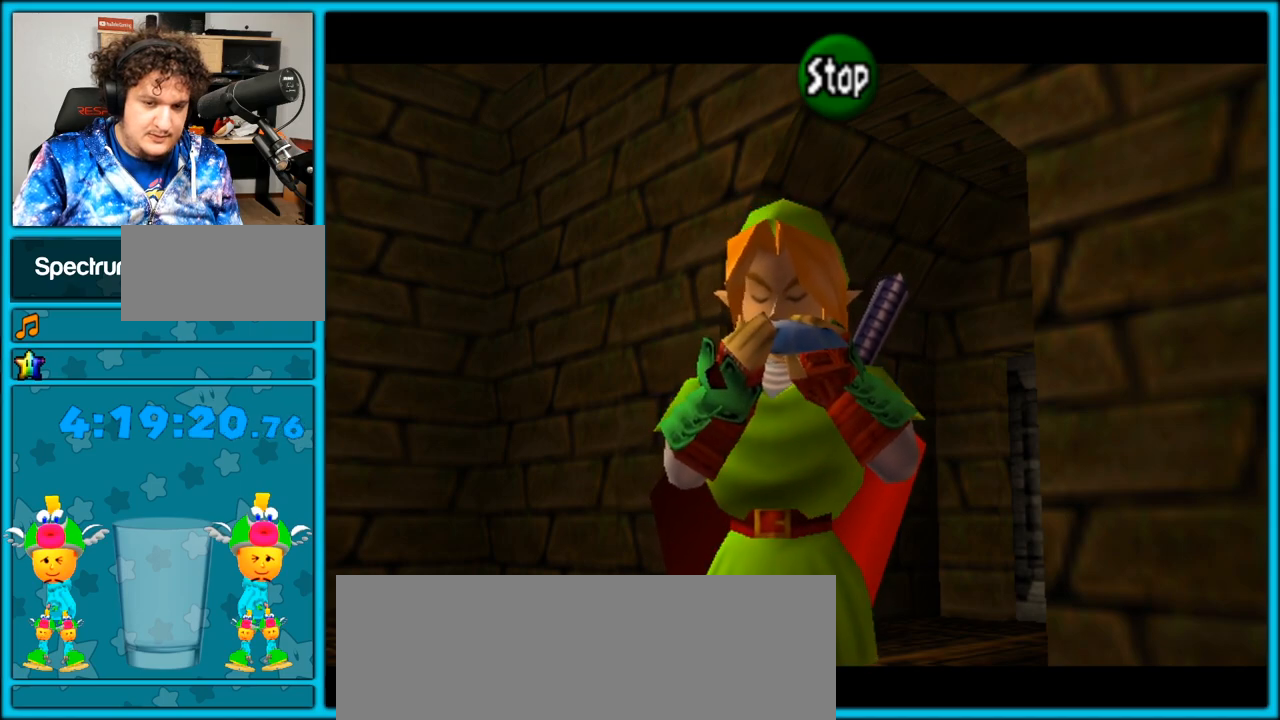
{"dt_ms": 500, "buttons": [], "left_stick": "center", "right_stick": "center", "events": []}
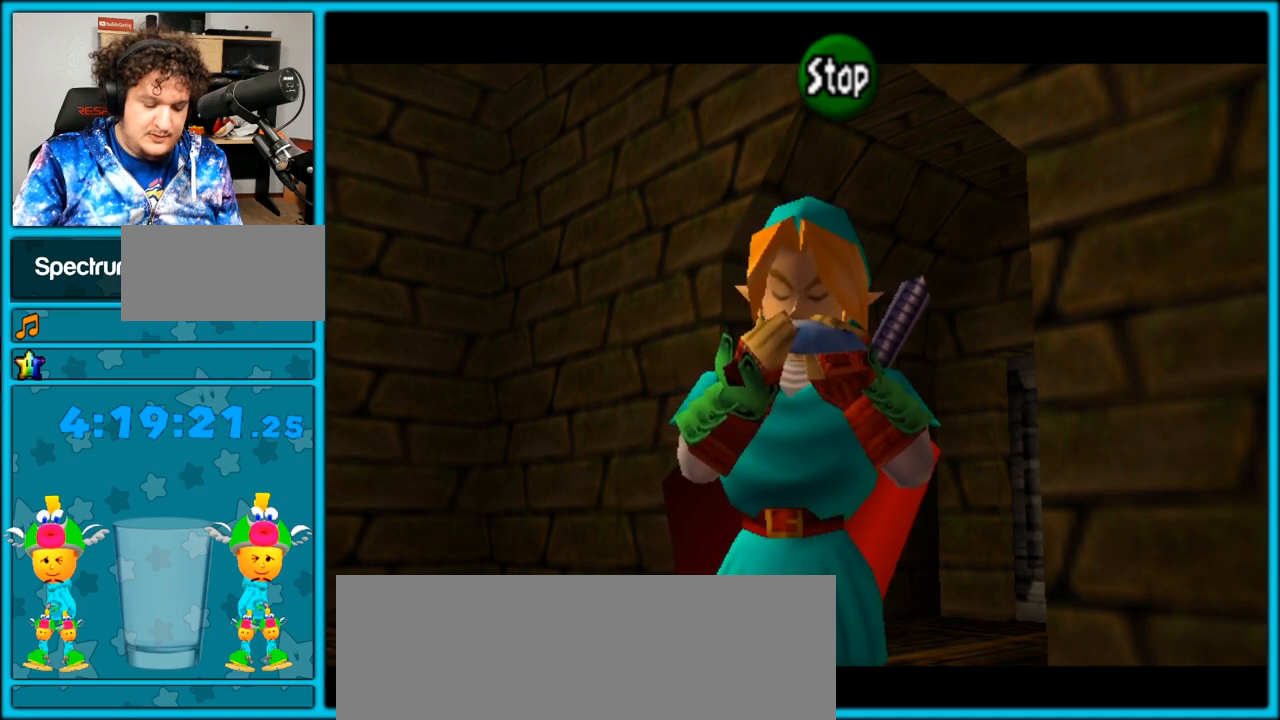
{"dt_ms": 500, "buttons": ["L1"], "left_stick": "down", "right_stick": "center", "events": [[33, "L1", "down"], [33, "left_stick", "down"]]}
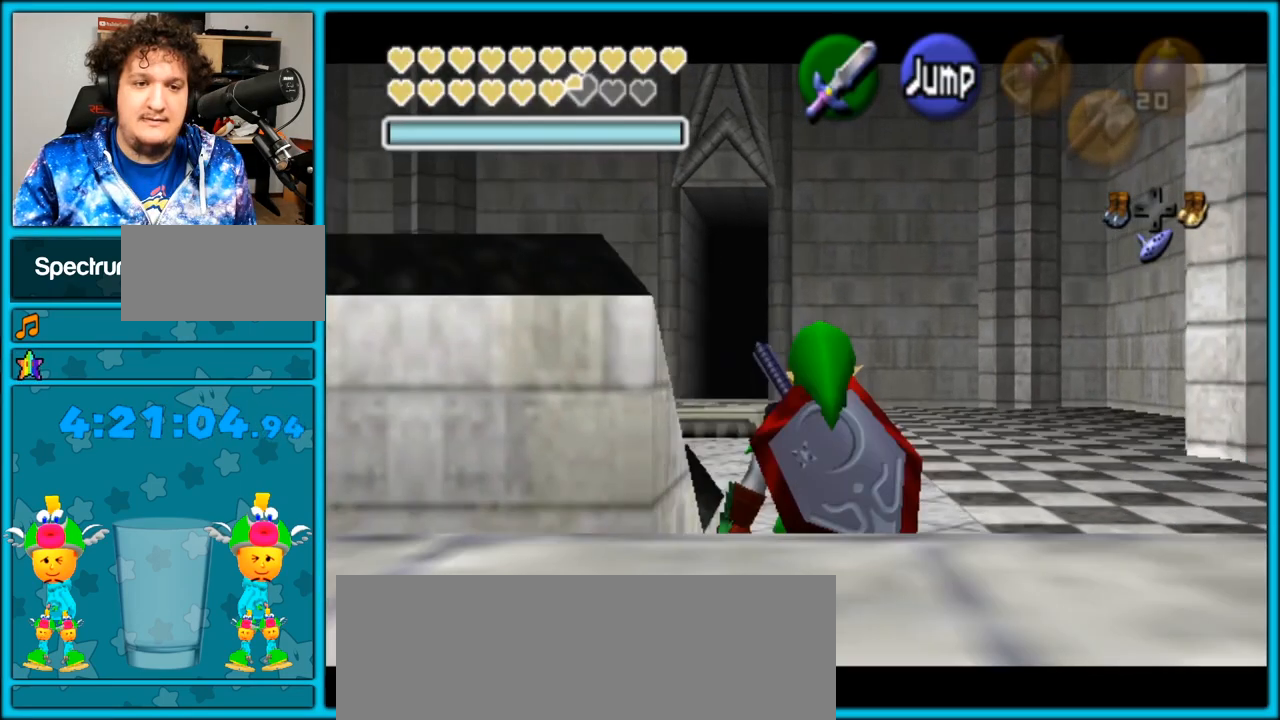
{"dt_ms": 500, "buttons": ["L1"], "left_stick": "down", "right_stick": "center", "events": []}
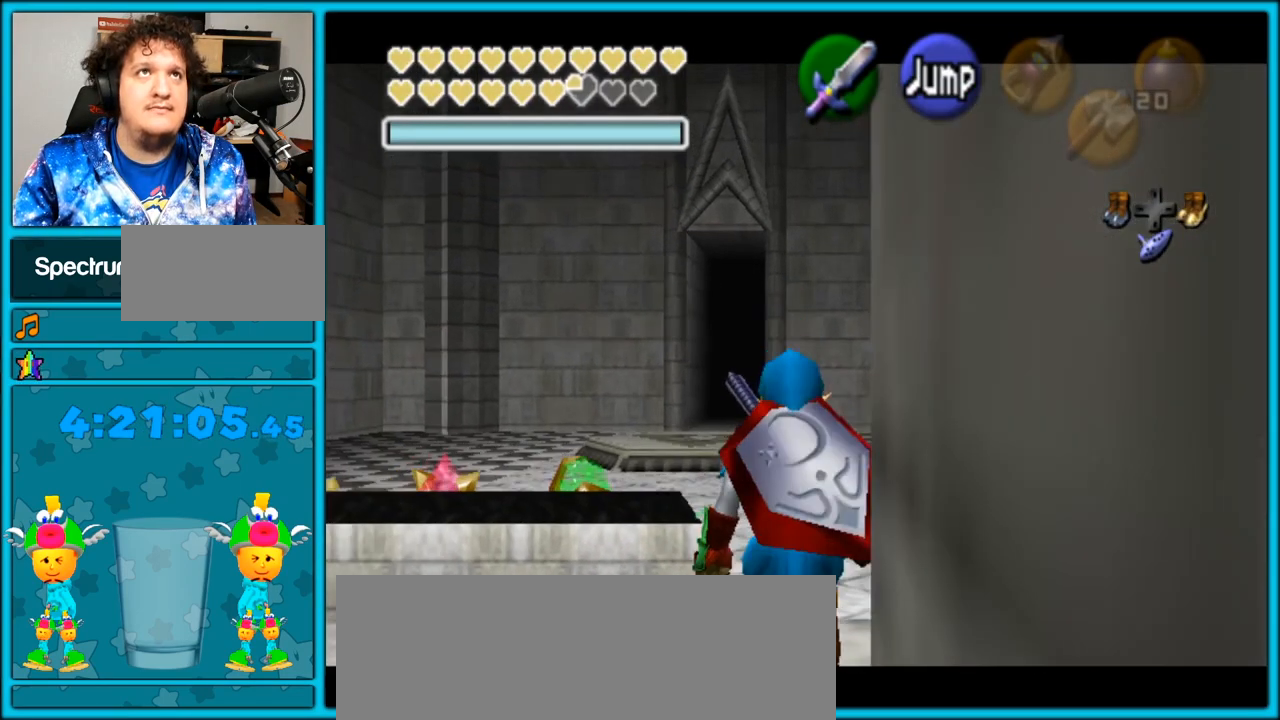
{"dt_ms": 500, "buttons": ["L1"], "left_stick": "down", "right_stick": "center", "events": [[150, "left_stick", "left"], [183, "A", "down"], [300, "A", "up"], [433, "left_stick", "down"]]}
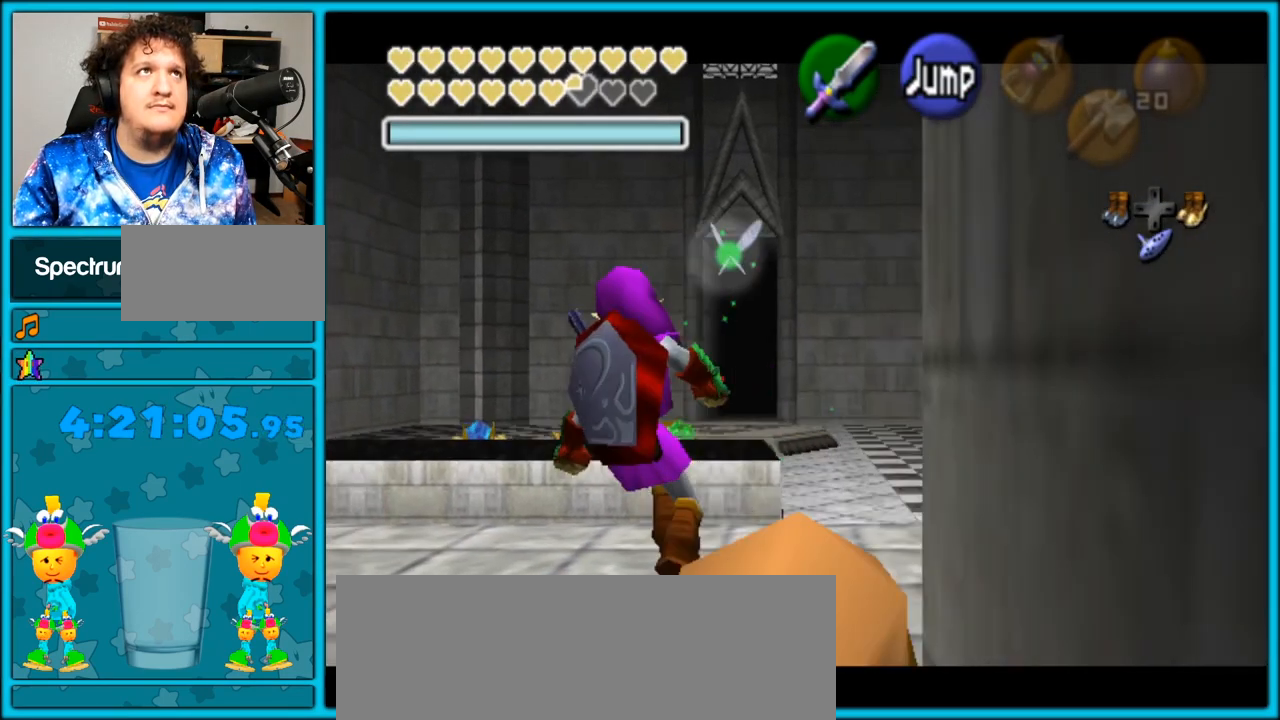
{"dt_ms": 500, "buttons": ["L1"], "left_stick": "down", "right_stick": "center", "events": []}
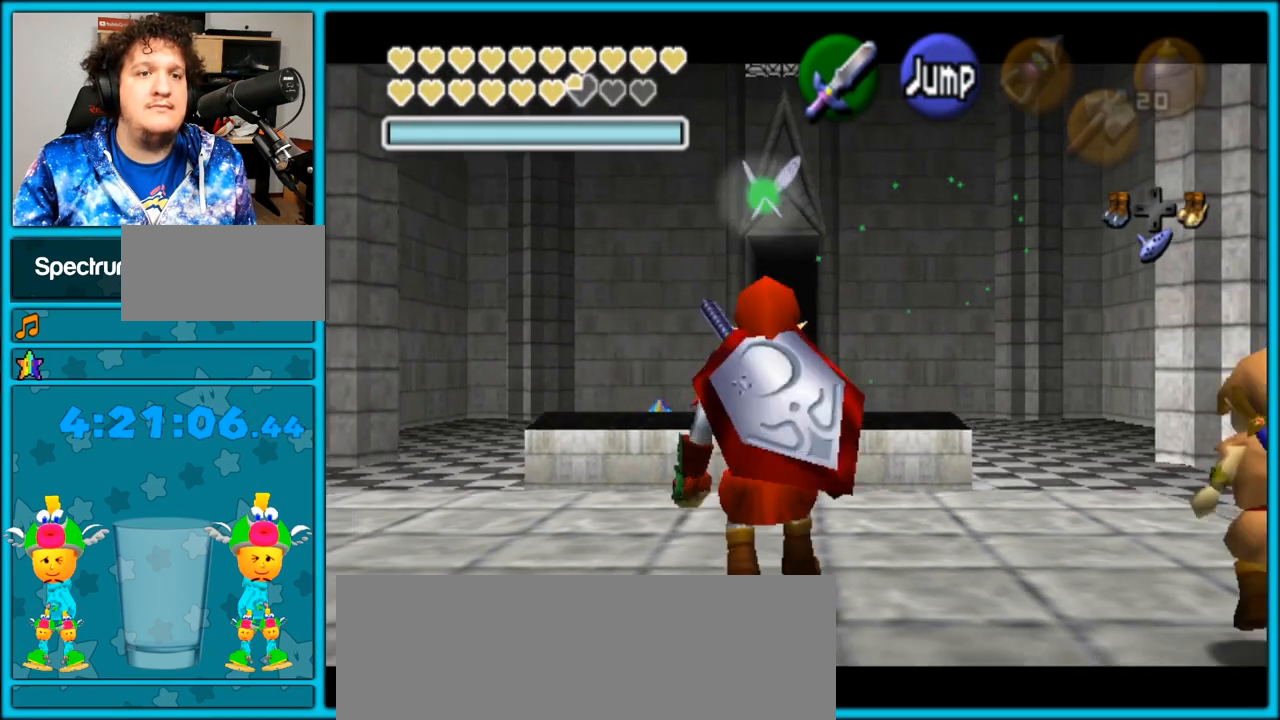
{"dt_ms": 500, "buttons": ["L1"], "left_stick": "down", "right_stick": "center", "events": []}
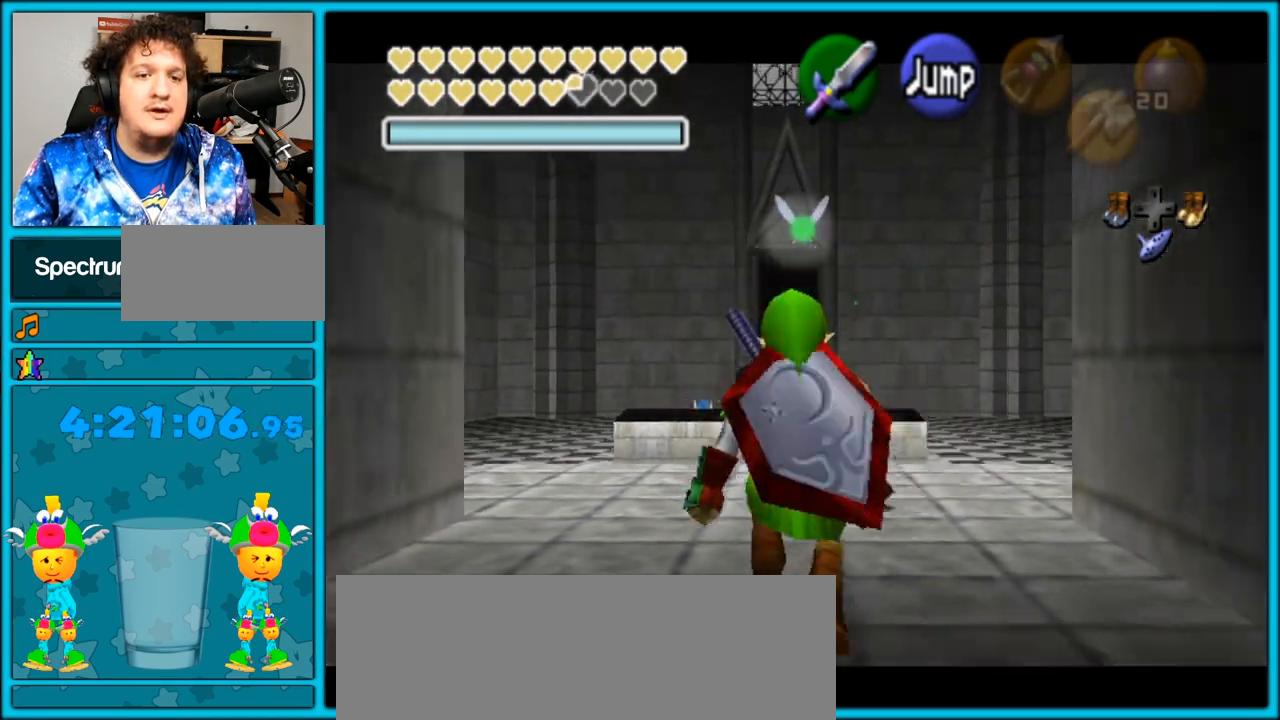
{"dt_ms": 500, "buttons": ["L1"], "left_stick": "center", "right_stick": "center", "events": [[317, "left_stick", "center"]]}
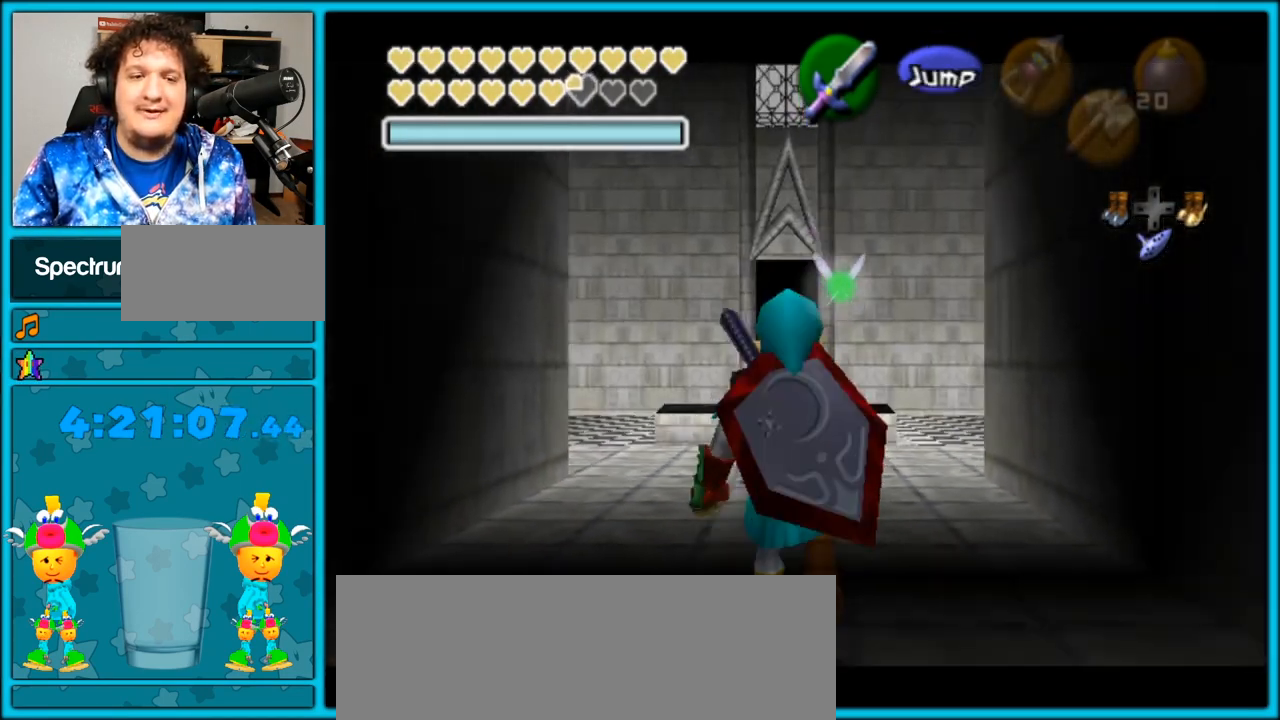
{"dt_ms": 500, "buttons": [], "left_stick": "center", "right_stick": "center", "events": [[467, "L1", "up"]]}
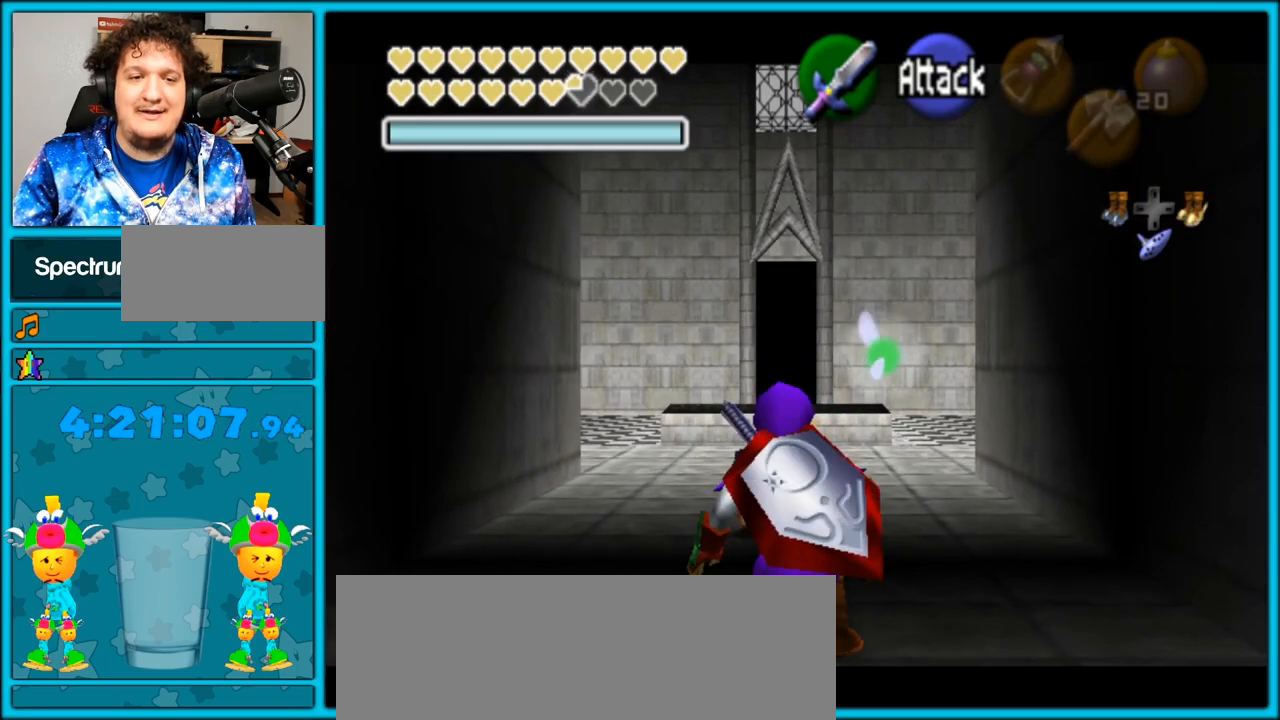
{"dt_ms": 500, "buttons": [], "left_stick": "down", "right_stick": "center", "events": [[433, "left_stick", "down"]]}
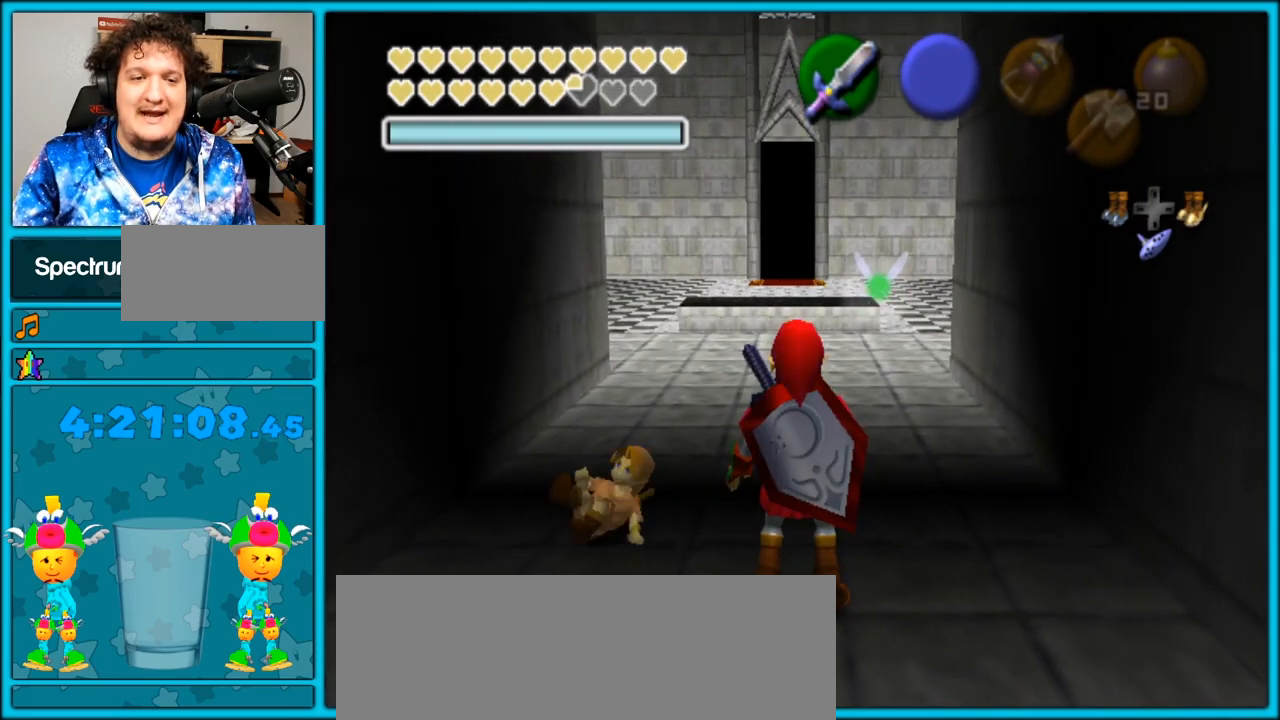
{"dt_ms": 500, "buttons": ["A"], "left_stick": "up", "right_stick": "center", "events": [[83, "L1", "down"], [117, "left_stick", "center"], [283, "L1", "up"], [333, "left_stick", "up"], [500, "A", "down"]]}
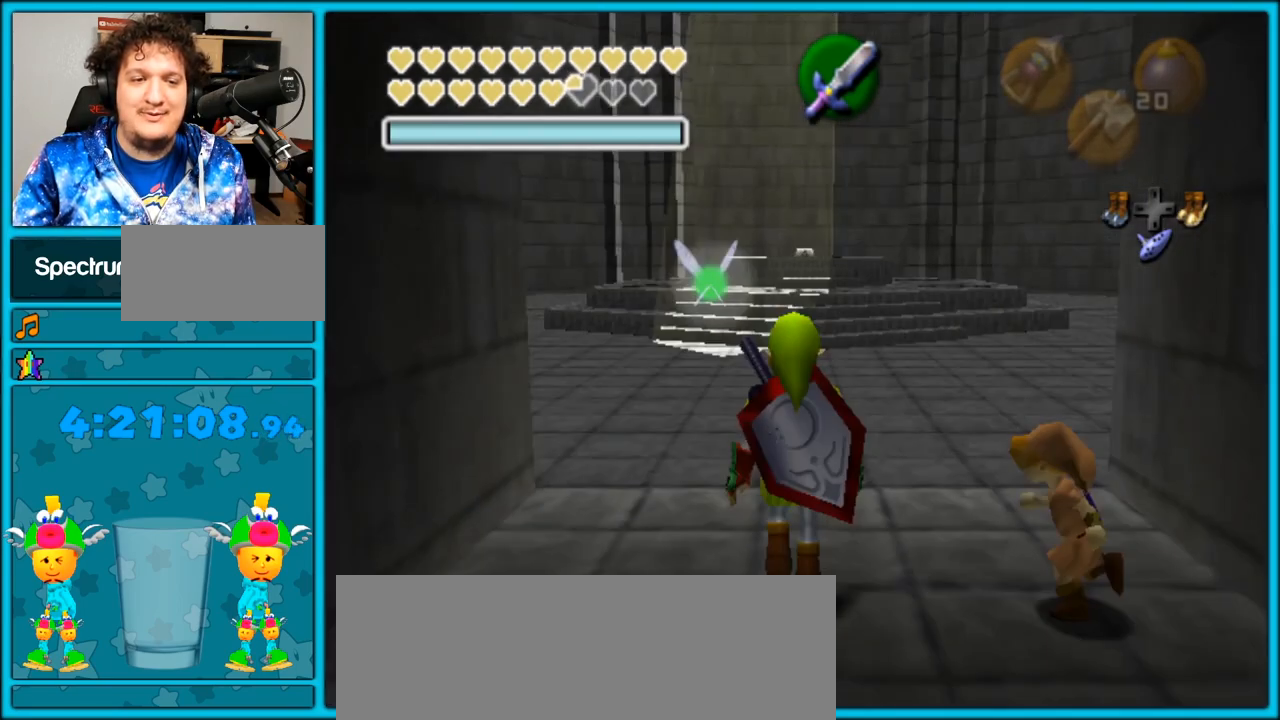
{"dt_ms": 500, "buttons": [], "left_stick": "up", "right_stick": "center", "events": [[333, "A", "up"]]}
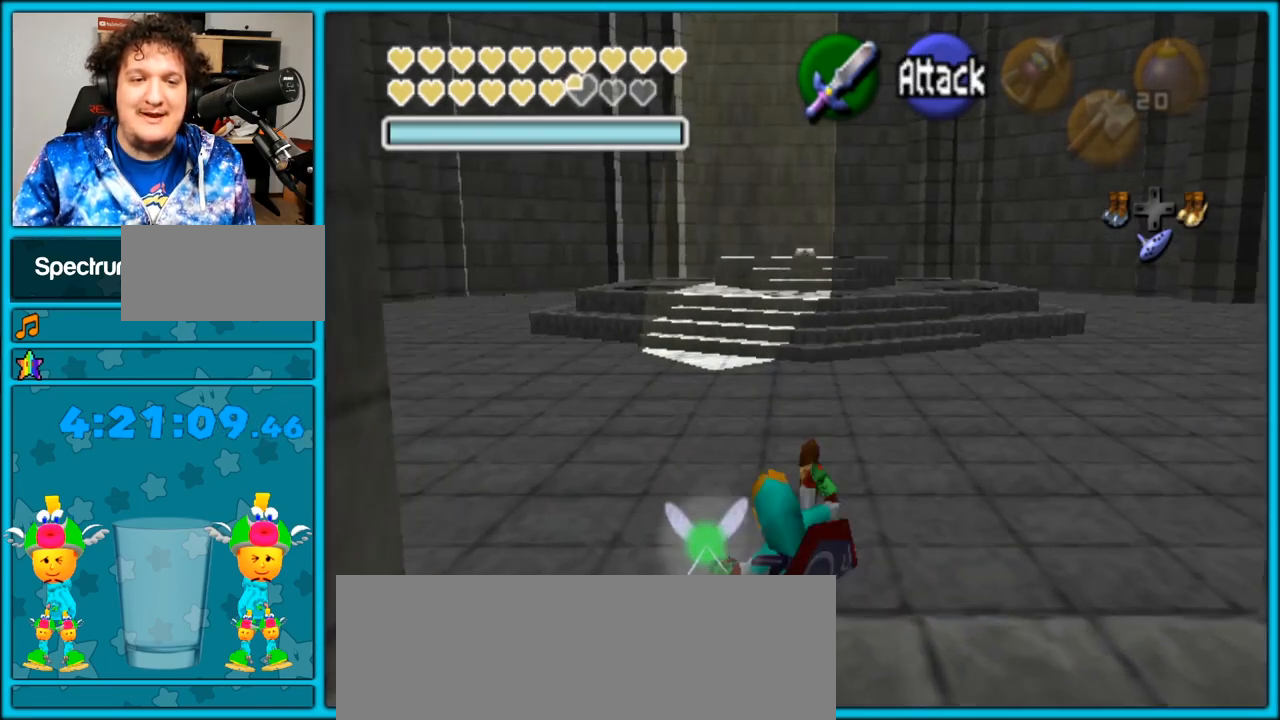
{"dt_ms": 500, "buttons": [], "left_stick": "center", "right_stick": "center", "events": [[67, "left_stick", "center"], [117, "left_stick", "down"], [250, "L1", "down"], [283, "left_stick", "center"], [467, "L1", "up"]]}
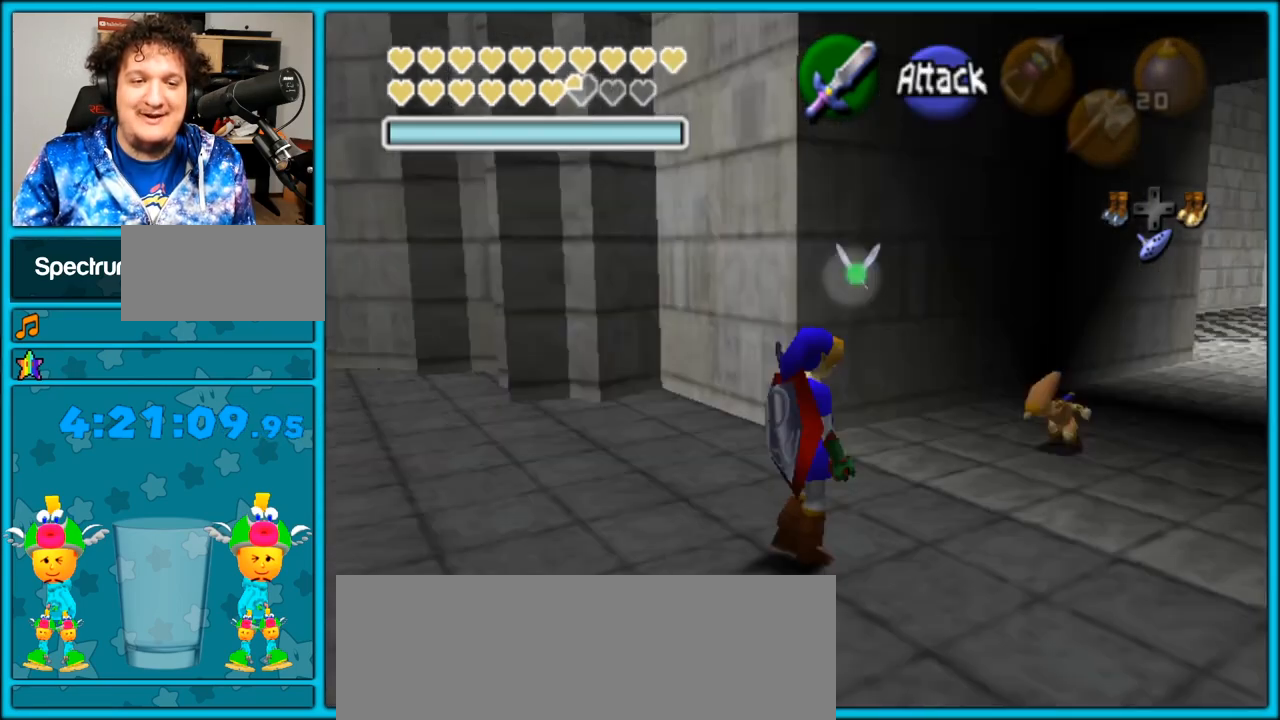
{"dt_ms": 1000, "buttons": [], "left_stick": "center", "right_stick": "center", "events": [[183, "left_stick", "up"], [500, "left_stick", "center"], [717, "left_stick", "down"], [833, "L1", "down"], [833, "left_stick", "center"], [1000, "L1", "up"]]}
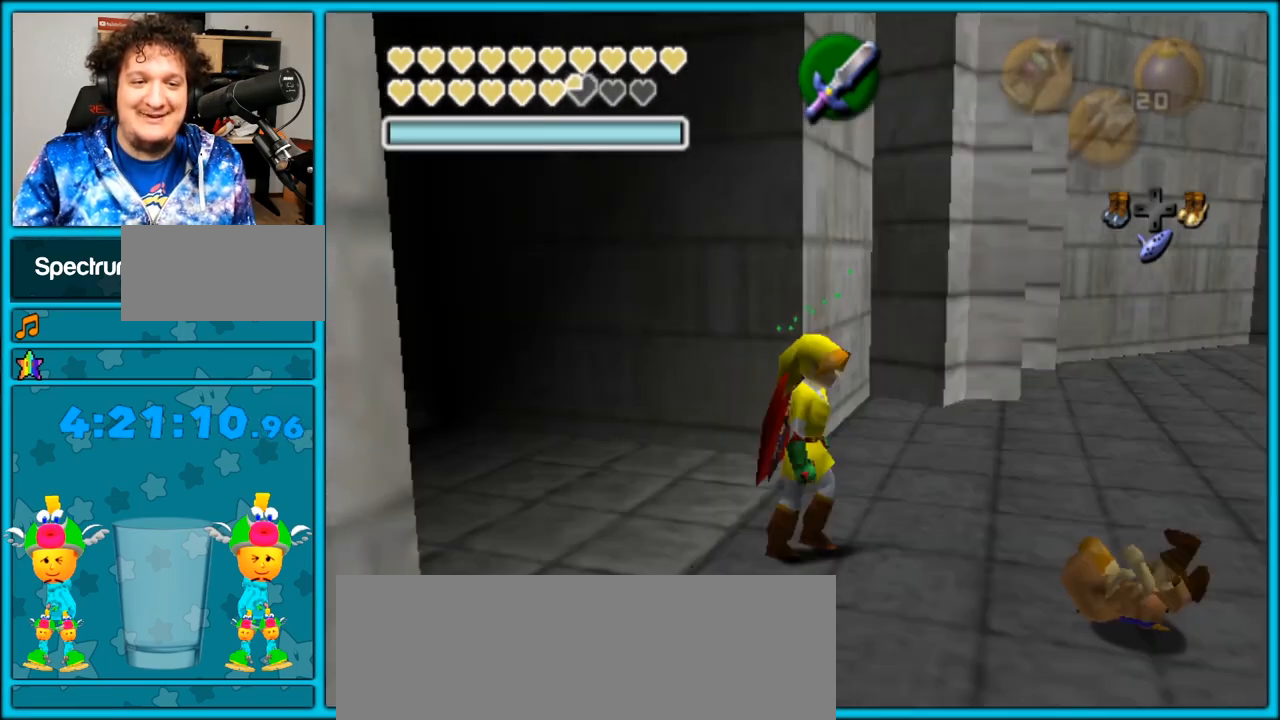
{"dt_ms": 500, "buttons": ["A"], "left_stick": "up", "right_stick": "center", "events": [[117, "left_stick", "up"], [367, "A", "down"]]}
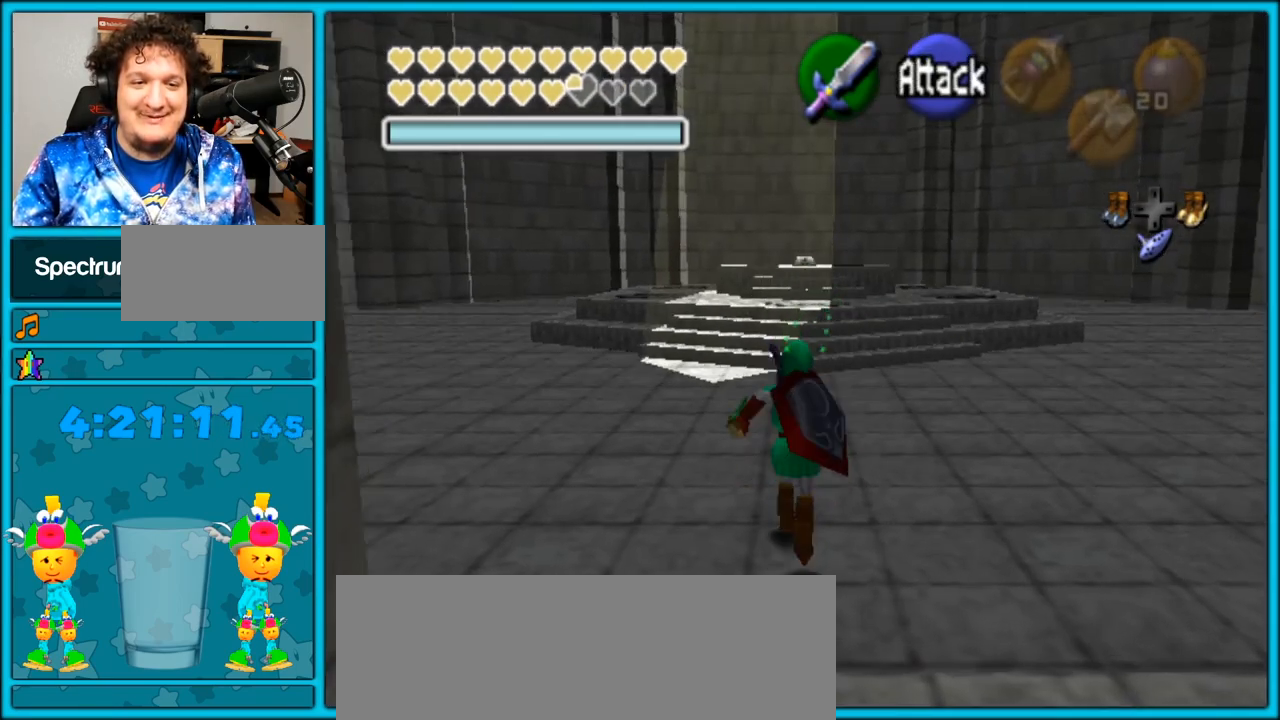
{"dt_ms": 500, "buttons": [], "left_stick": "up", "right_stick": "center", "events": [[317, "A", "up"]]}
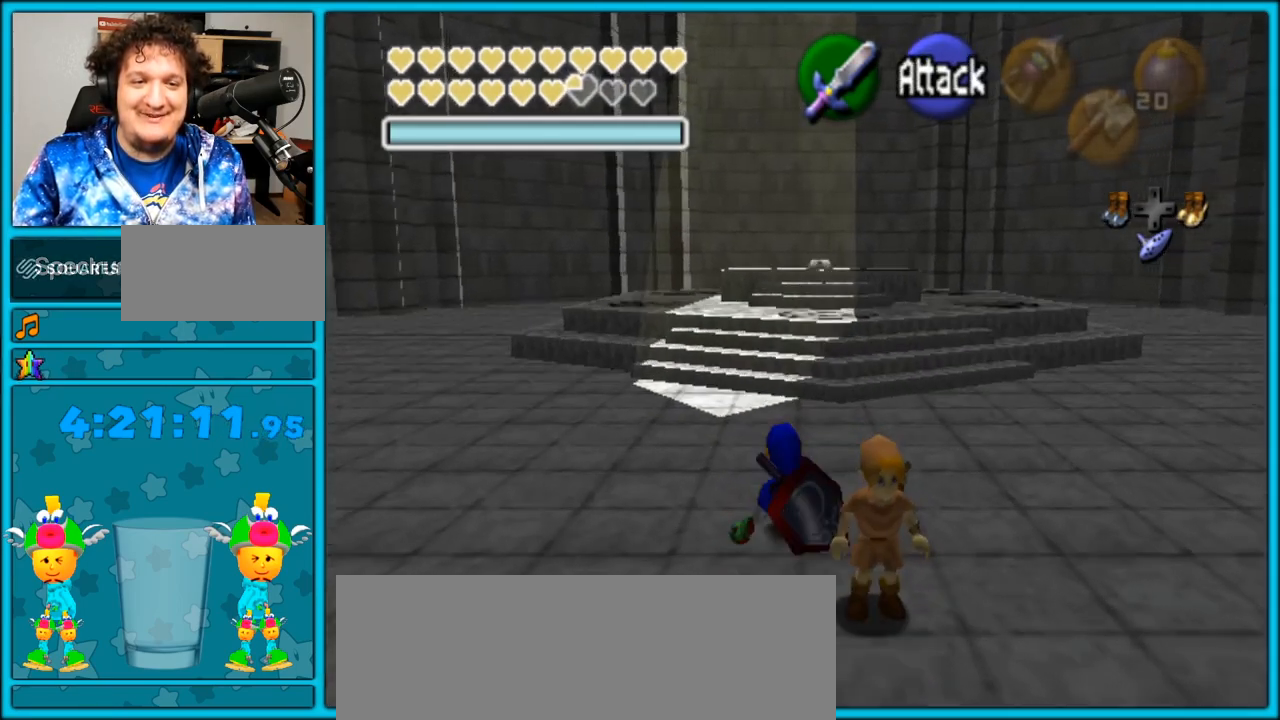
{"dt_ms": 500, "buttons": [], "left_stick": "down", "right_stick": "center", "events": [[117, "left_stick", "center"], [283, "left_stick", "down"]]}
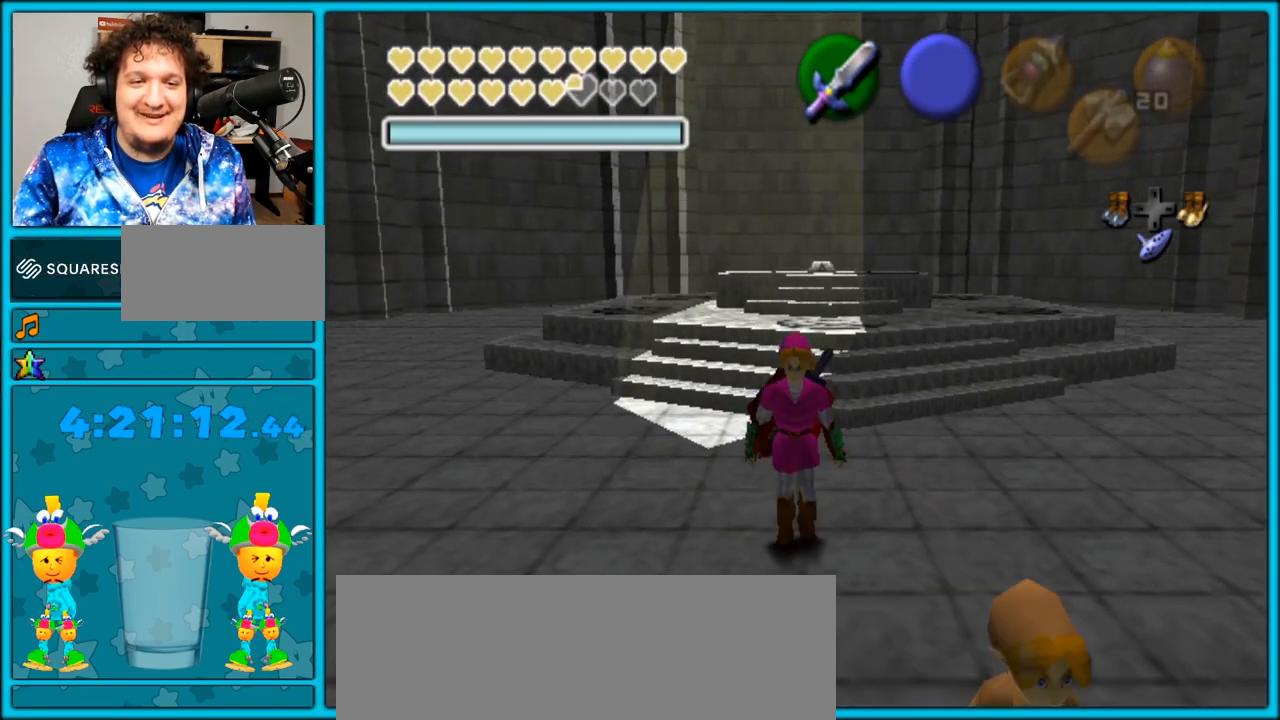
{"dt_ms": 500, "buttons": [], "left_stick": "center", "right_stick": "center", "events": [[283, "B", "down"], [283, "left_stick", "down-right"], [400, "left_stick", "center"], [433, "B", "up"]]}
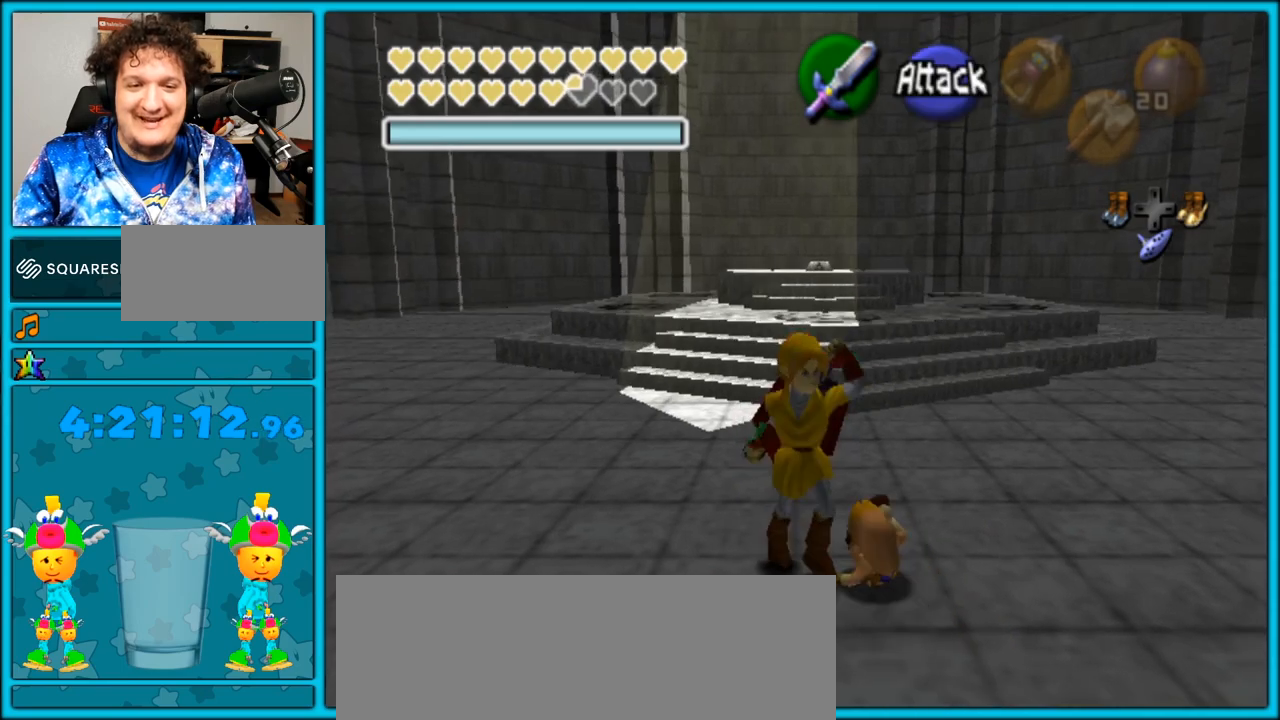
{"dt_ms": 500, "buttons": [], "left_stick": "up", "right_stick": "center", "events": [[500, "left_stick", "up"]]}
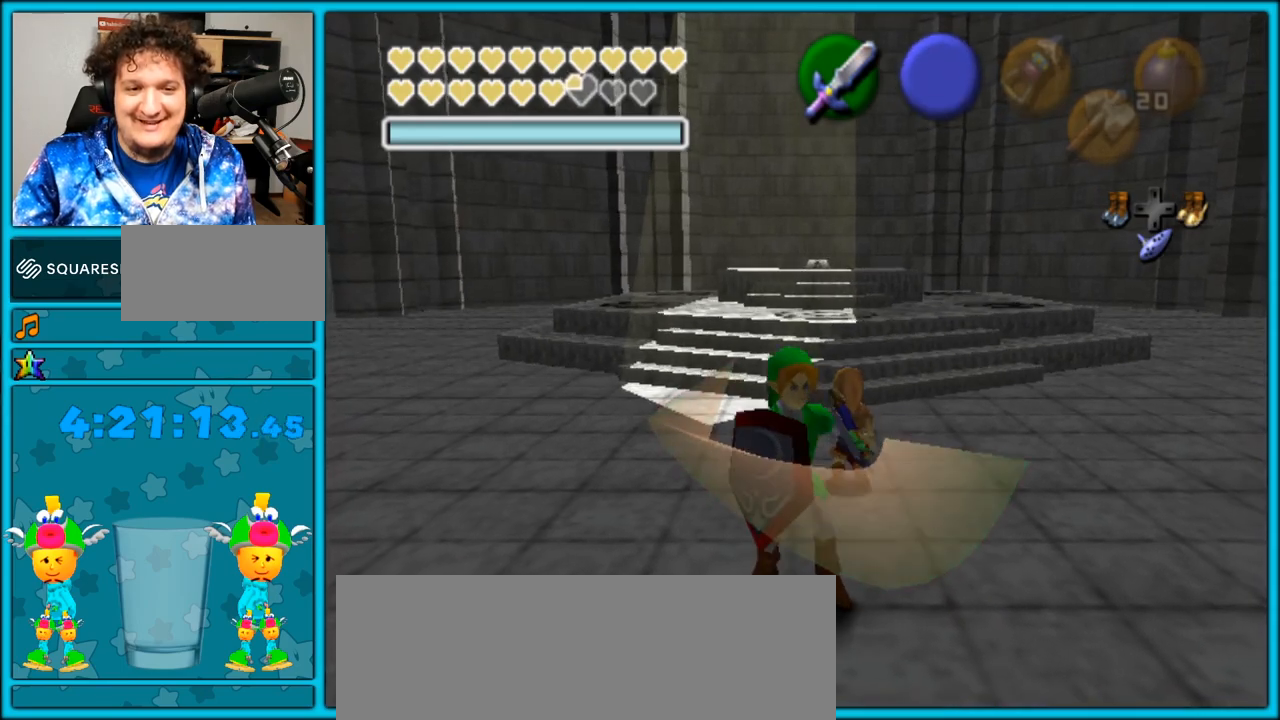
{"dt_ms": 500, "buttons": ["A"], "left_stick": "up", "right_stick": "center", "events": [[183, "A", "down"]]}
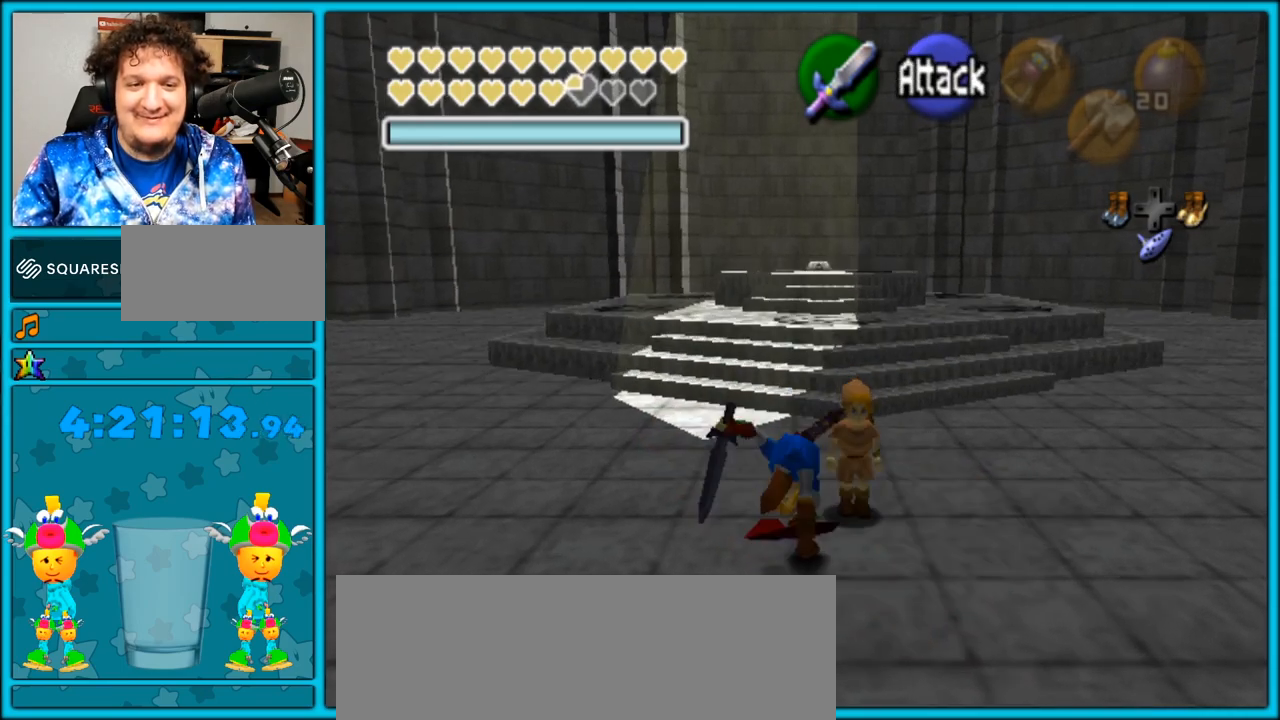
{"dt_ms": 500, "buttons": ["A"], "left_stick": "up", "right_stick": "center", "events": [[183, "A", "up"], [400, "A", "down"]]}
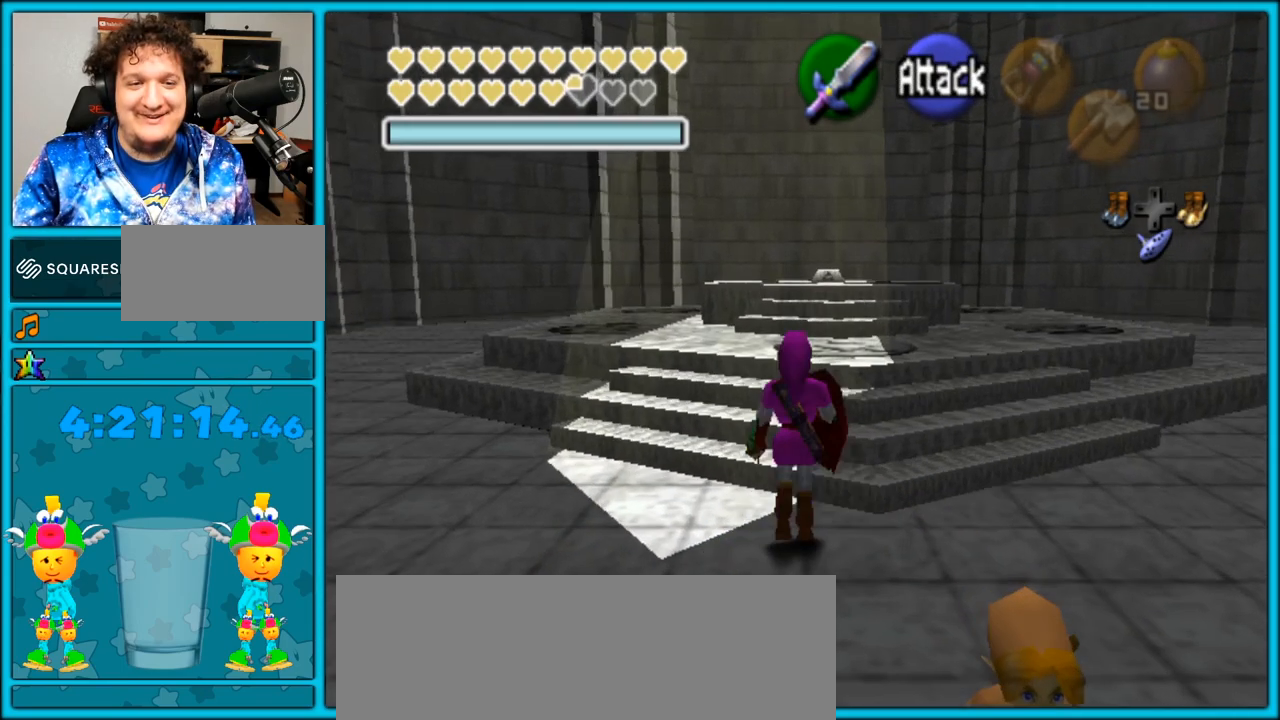
{"dt_ms": 500, "buttons": [], "left_stick": "up", "right_stick": "center", "events": [[333, "A", "up"]]}
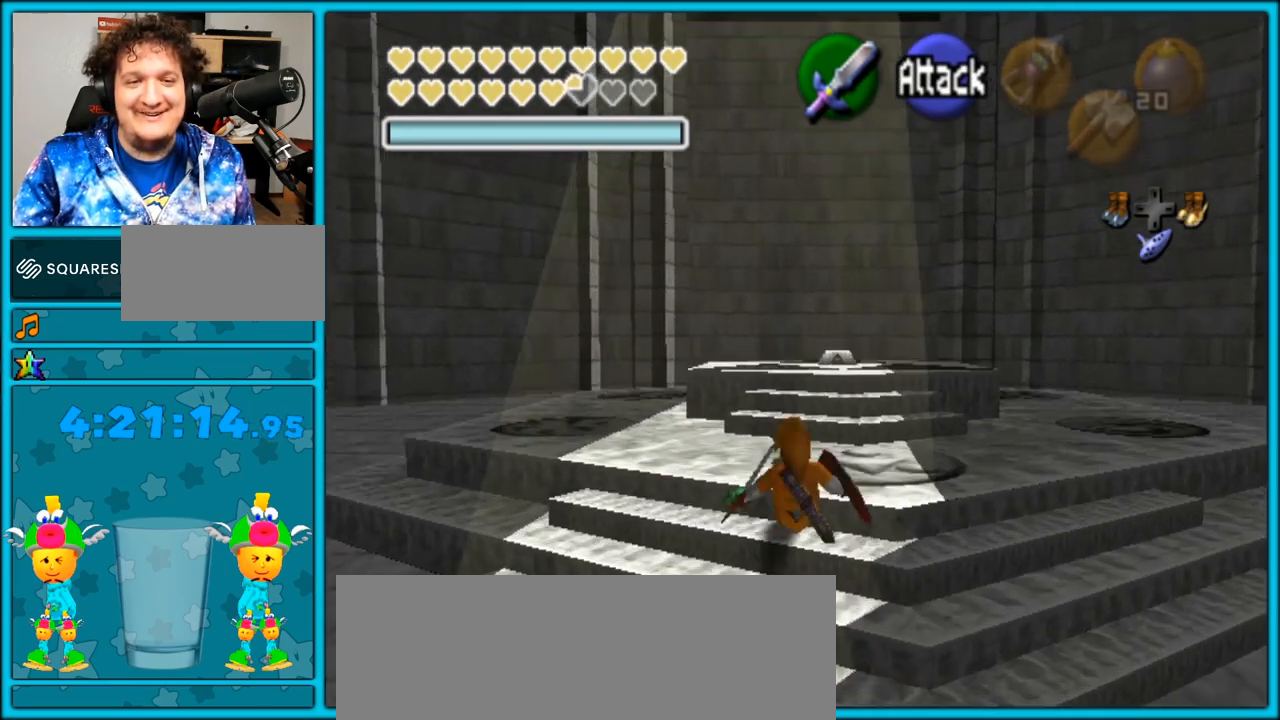
{"dt_ms": 500, "buttons": ["A"], "left_stick": "up", "right_stick": "center", "events": [[117, "A", "down"]]}
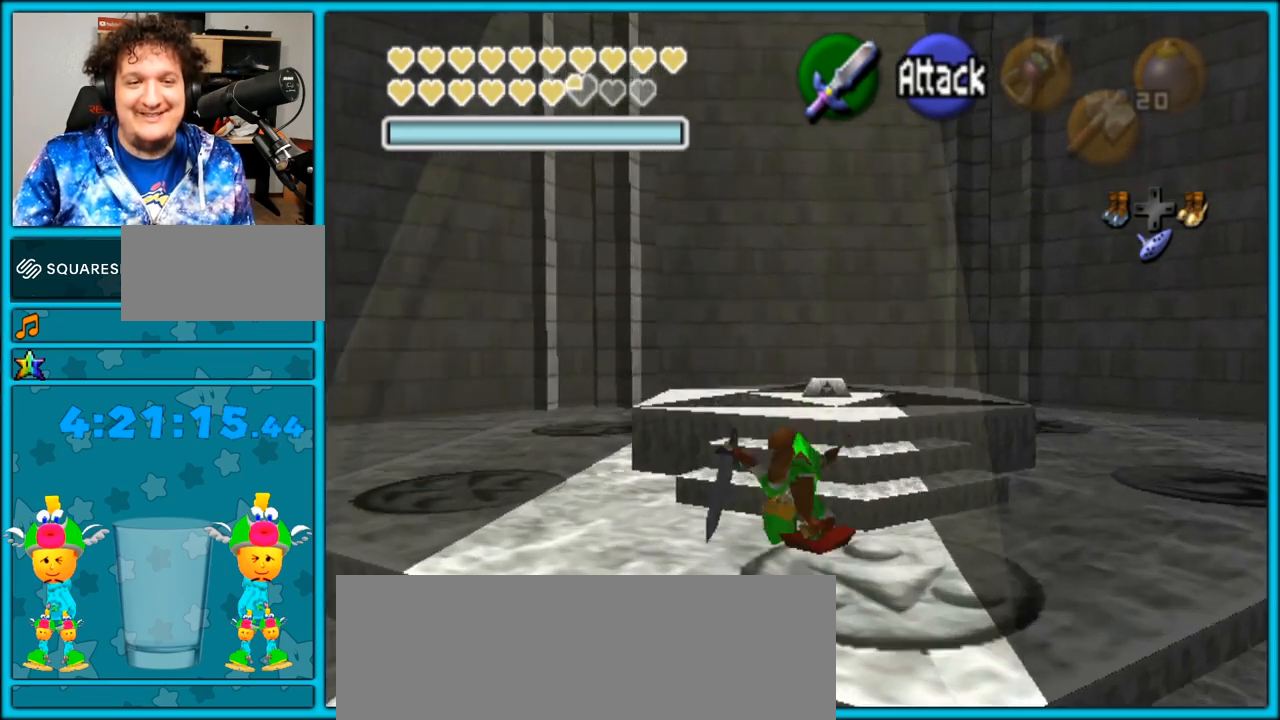
{"dt_ms": 500, "buttons": [], "left_stick": "up", "right_stick": "center", "events": [[33, "A", "up"], [183, "left_stick", "up-right"], [400, "left_stick", "up"]]}
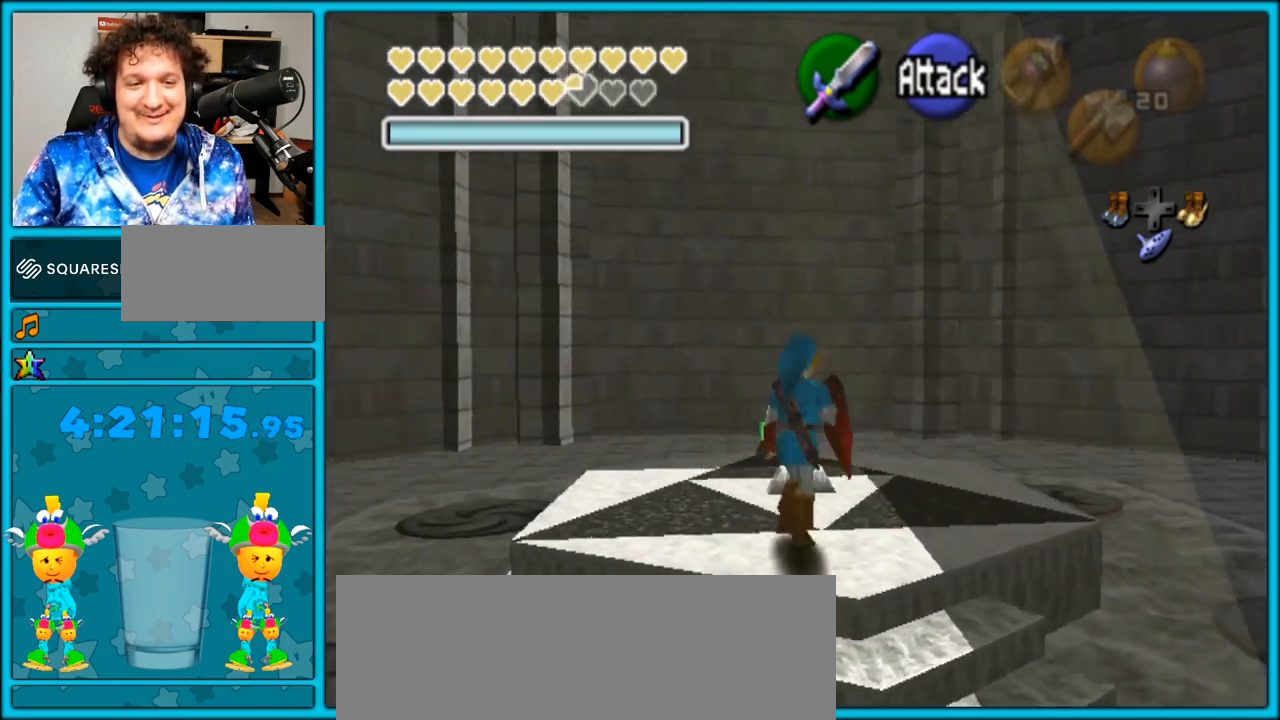
{"dt_ms": 500, "buttons": ["A"], "left_stick": "center", "right_stick": "center", "events": [[283, "A", "down"], [283, "left_stick", "center"], [400, "A", "up"], [467, "A", "down"]]}
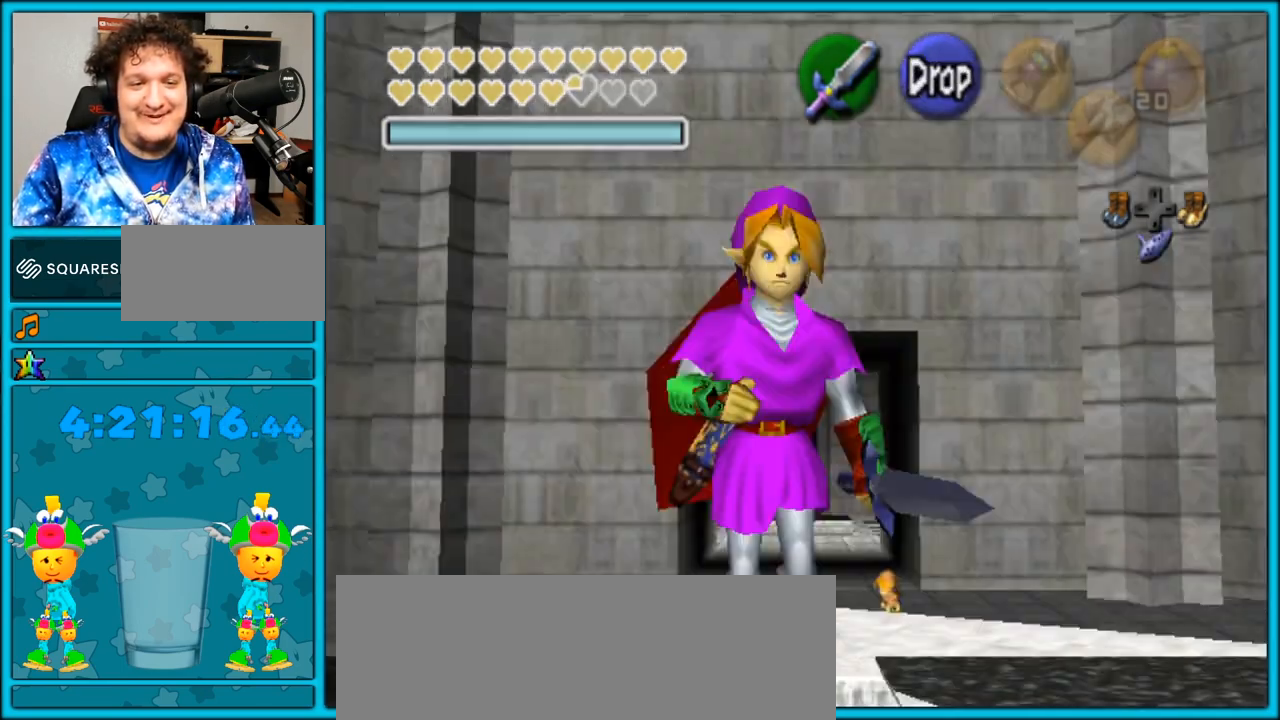
{"dt_ms": 500, "buttons": [], "left_stick": "center", "right_stick": "center", "events": [[83, "A", "up"]]}